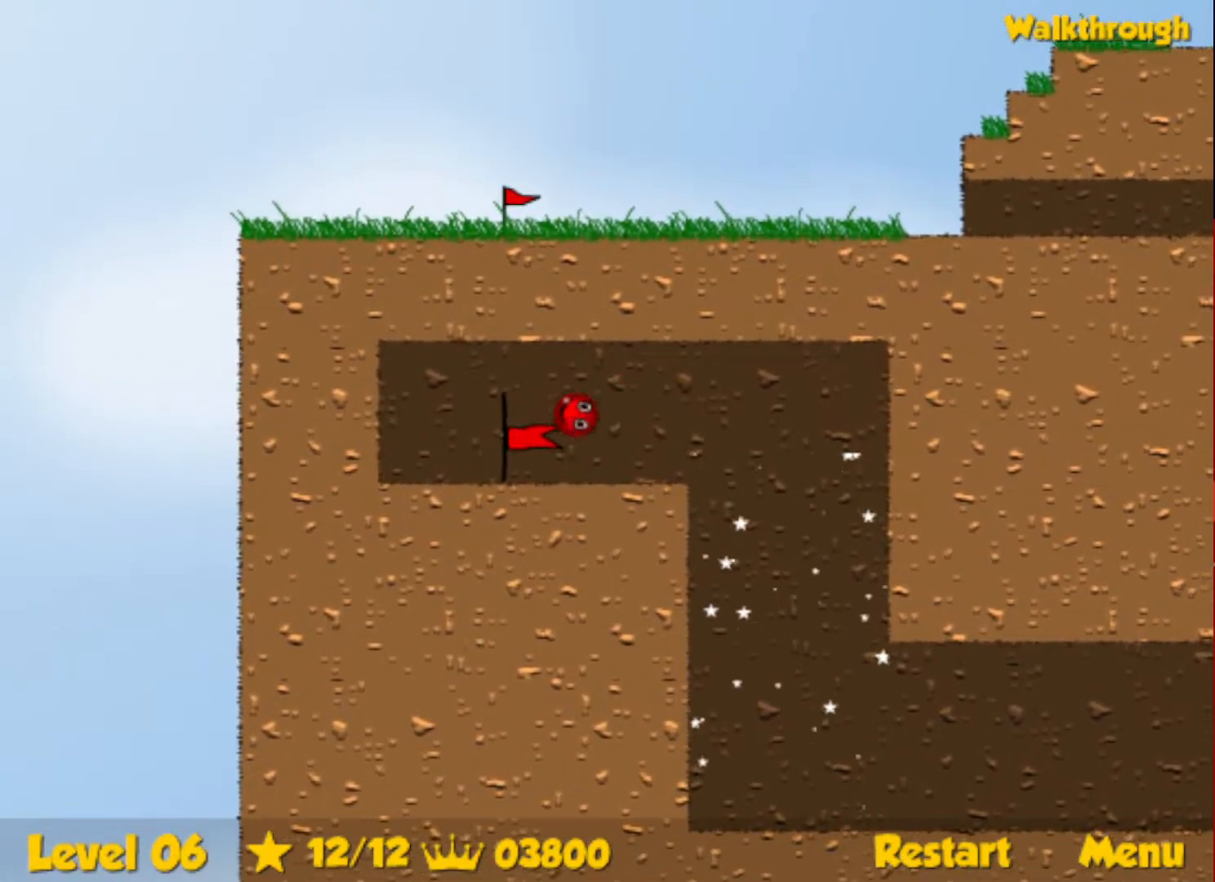
Gameplay with keyboard; each line is a JSON object with the keys held at the frame after it. "events" lists presses ("down") and releases ("up") of "down", "escape", "left", "r", "right" and "up" between this image and that frame as [ms after this image, input, new state], when the widget could be followed in between. No other keys are recorded. Mouse input is not recorded.
{"keys": ["right"], "events": [[183, "left", "up"], [250, "right", "down"]]}
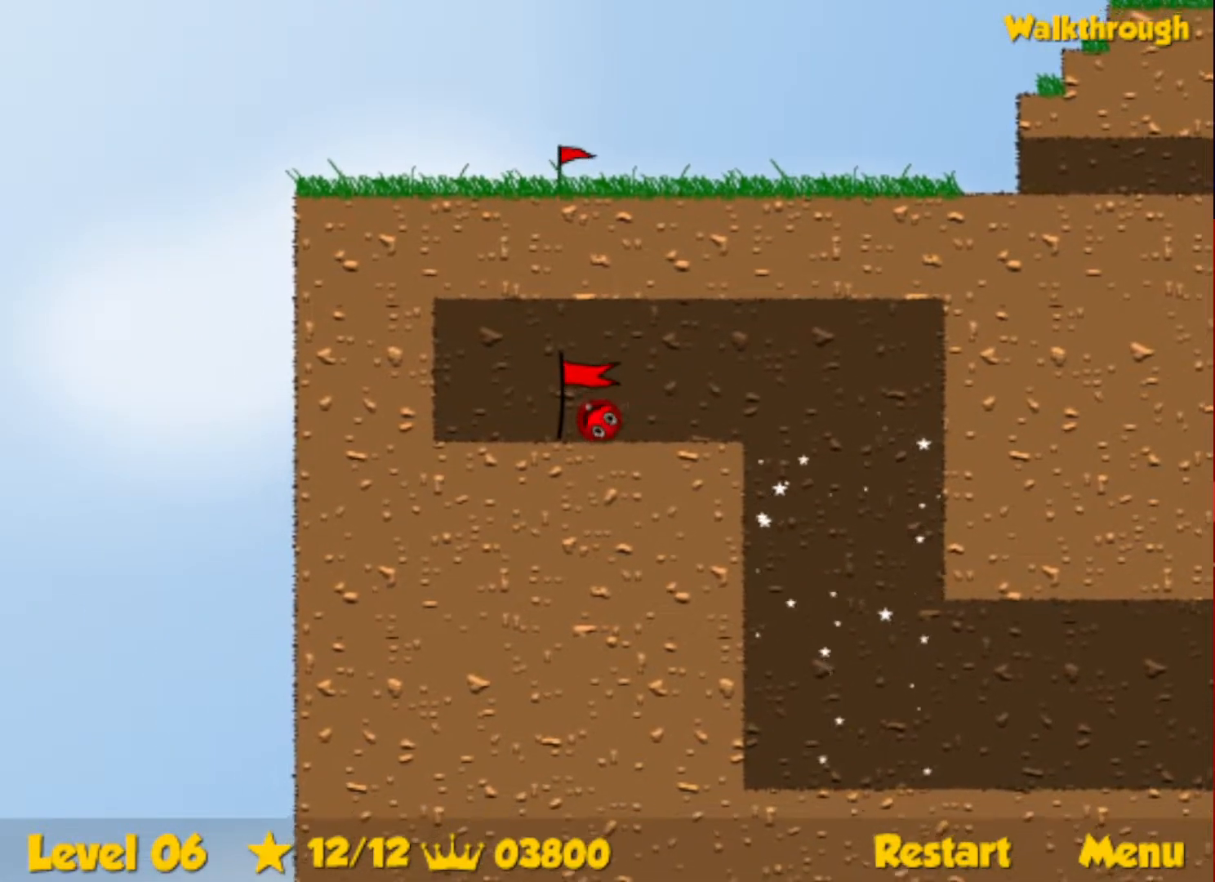
{"keys": ["right"], "events": []}
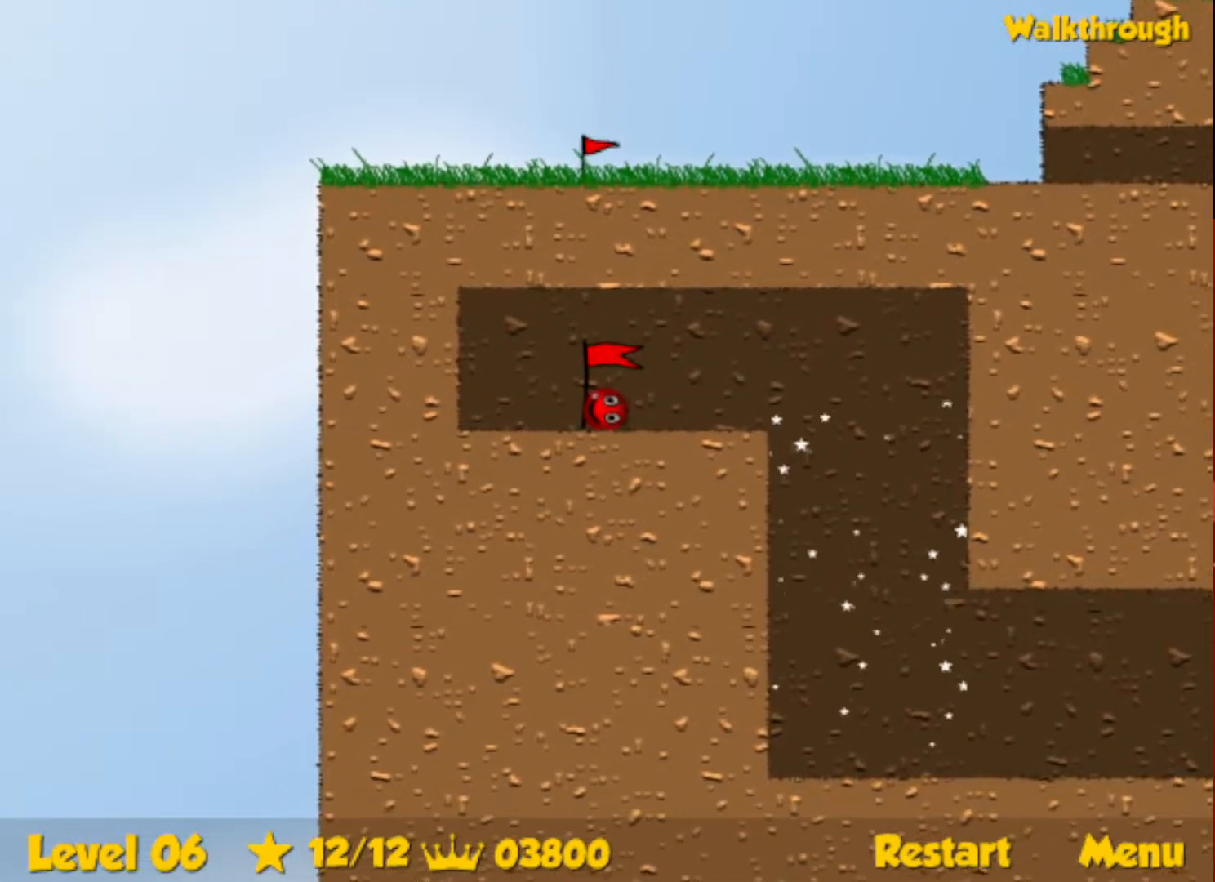
{"keys": ["right"], "events": []}
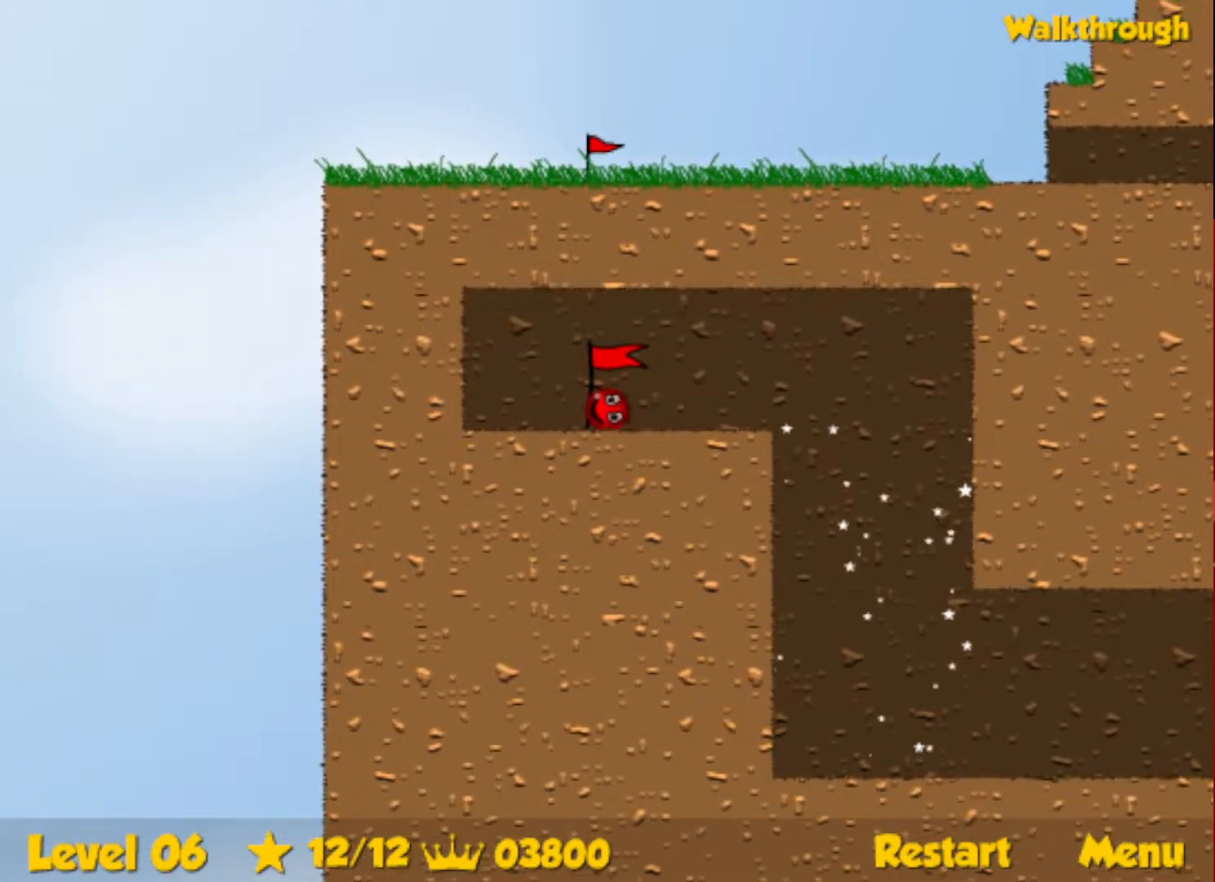
{"keys": ["right"], "events": []}
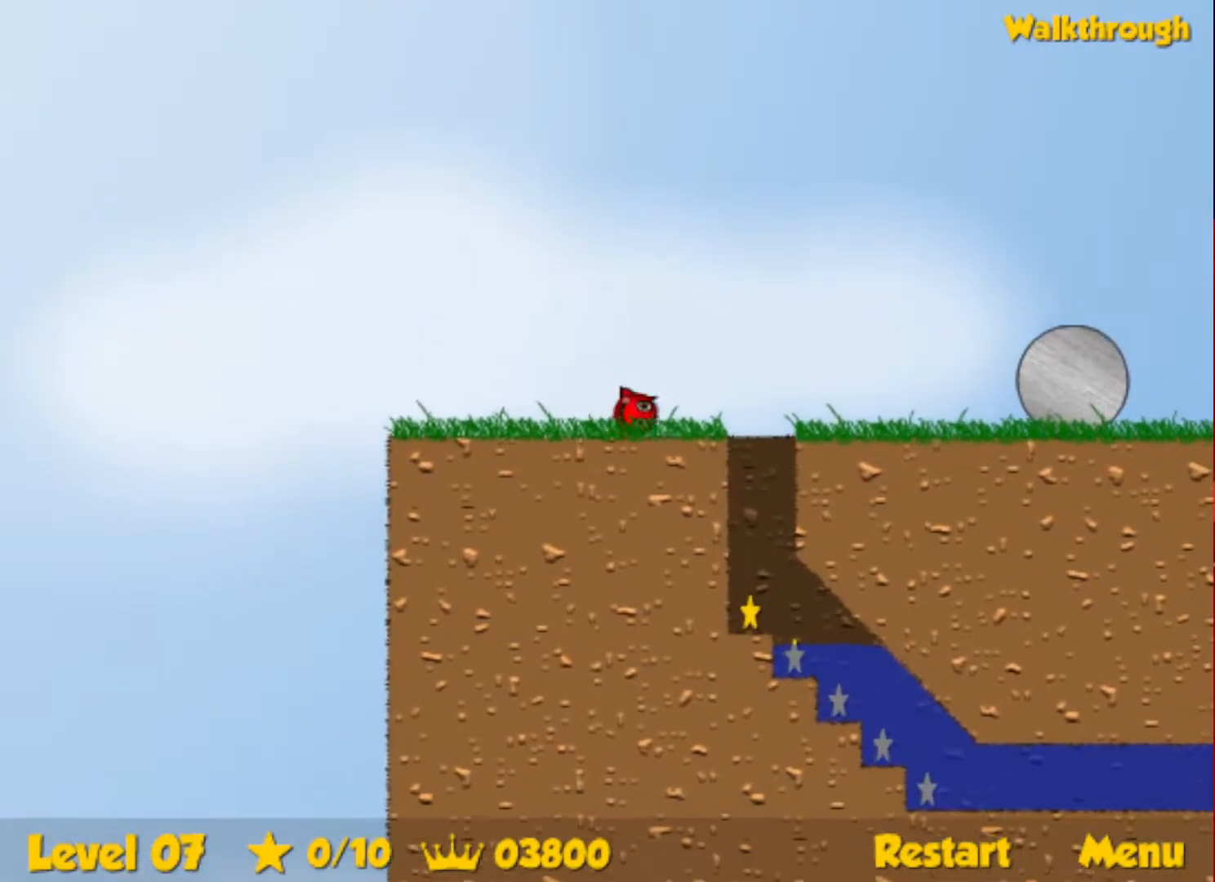
{"keys": ["left"], "events": [[83, "right", "up"], [100, "left", "down"]]}
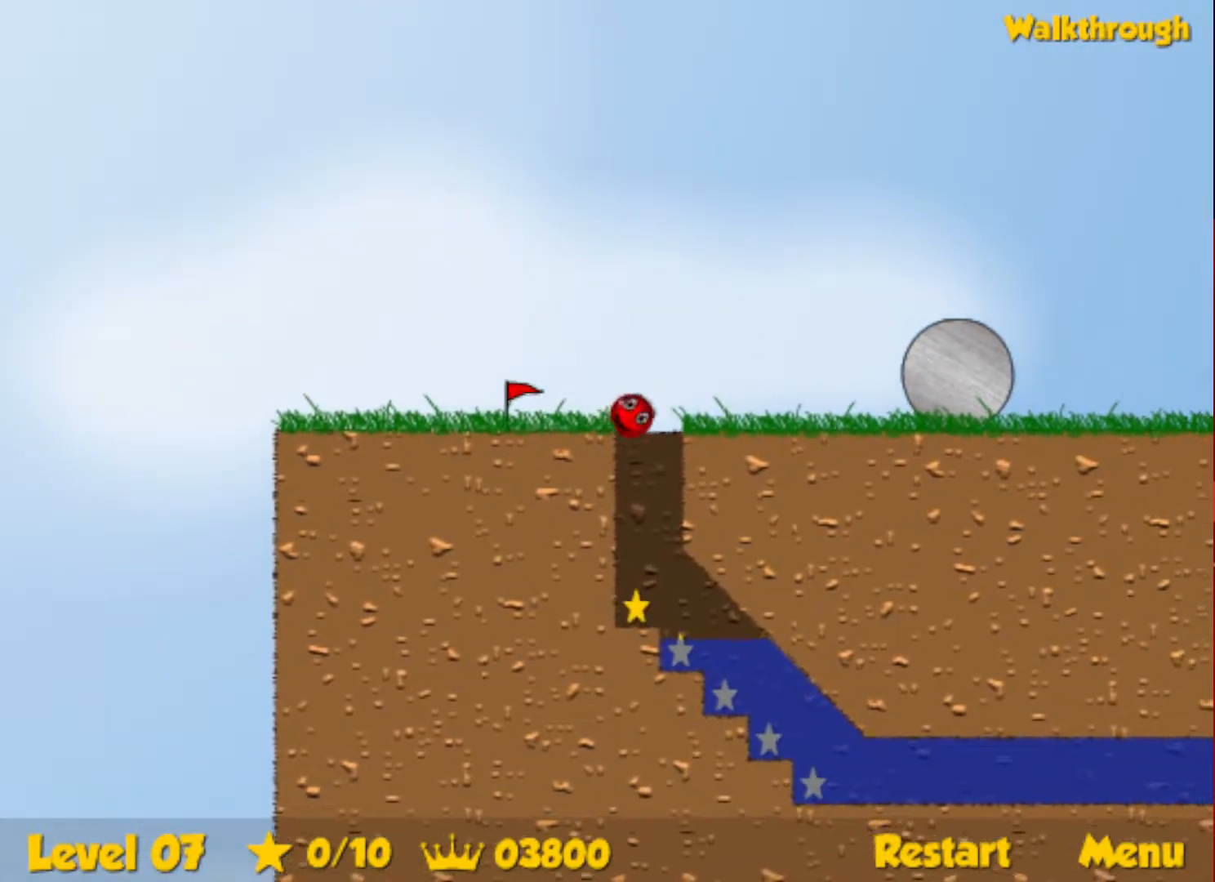
{"keys": ["down", "right"], "events": [[333, "right", "down"], [350, "left", "up"], [467, "down", "down"]]}
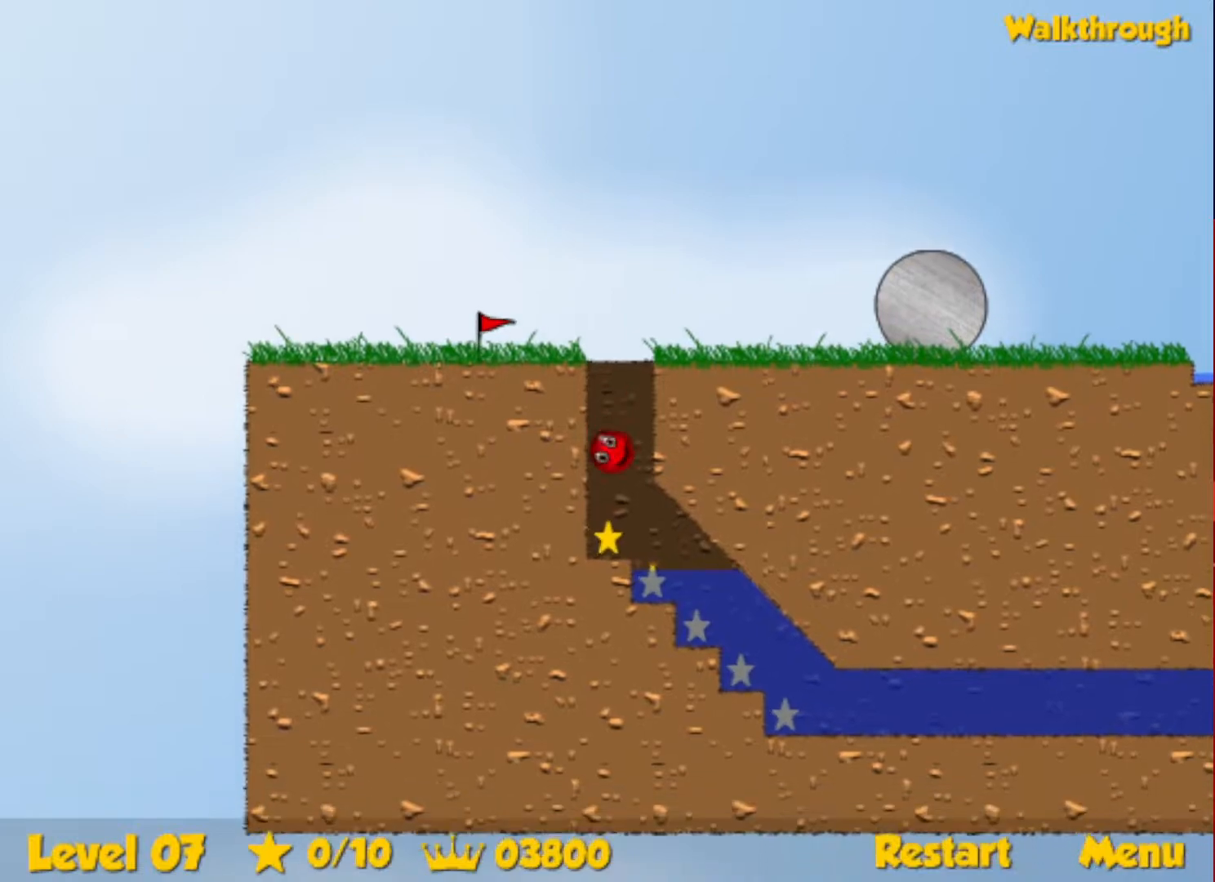
{"keys": ["down", "right"], "events": []}
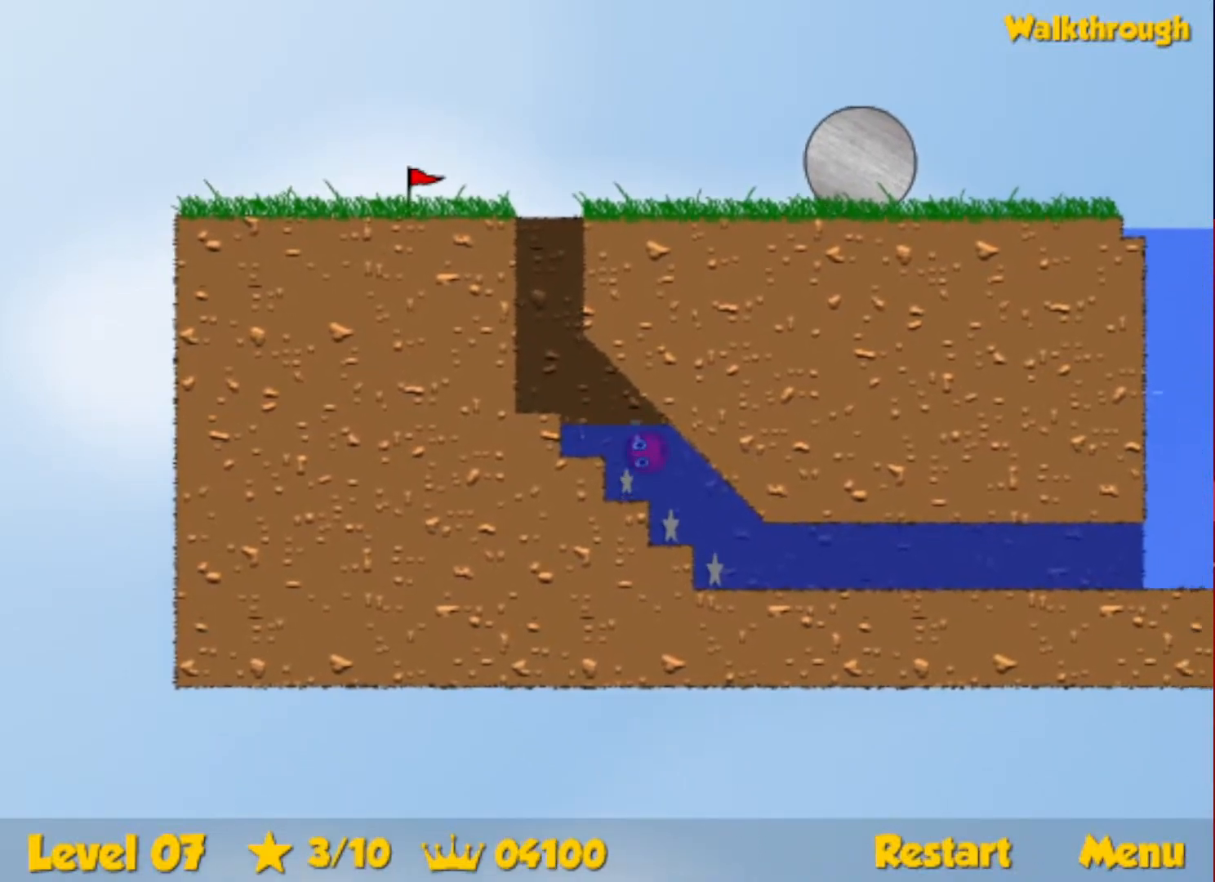
{"keys": ["down", "right"], "events": []}
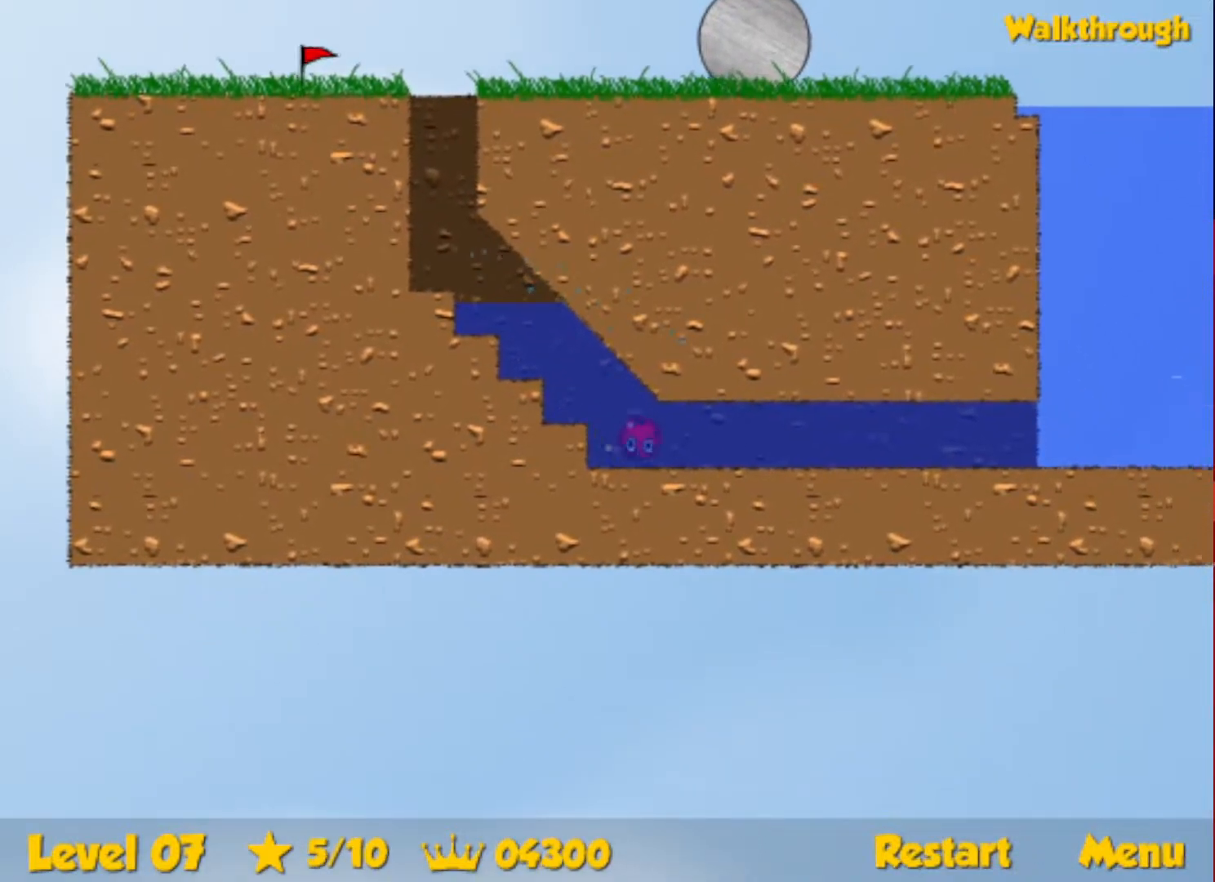
{"keys": ["down", "right", "up"], "events": [[83, "up", "down"]]}
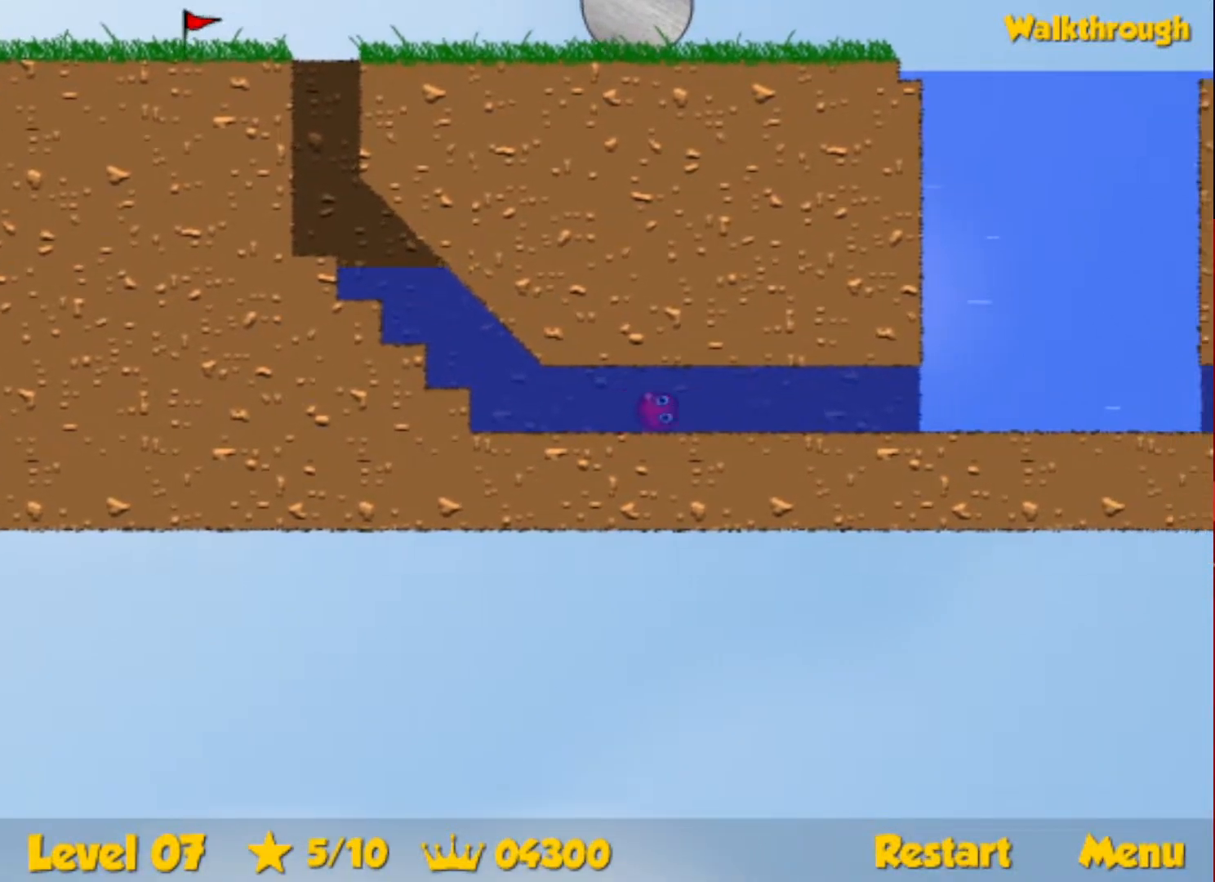
{"keys": ["down", "right"], "events": [[317, "up", "up"]]}
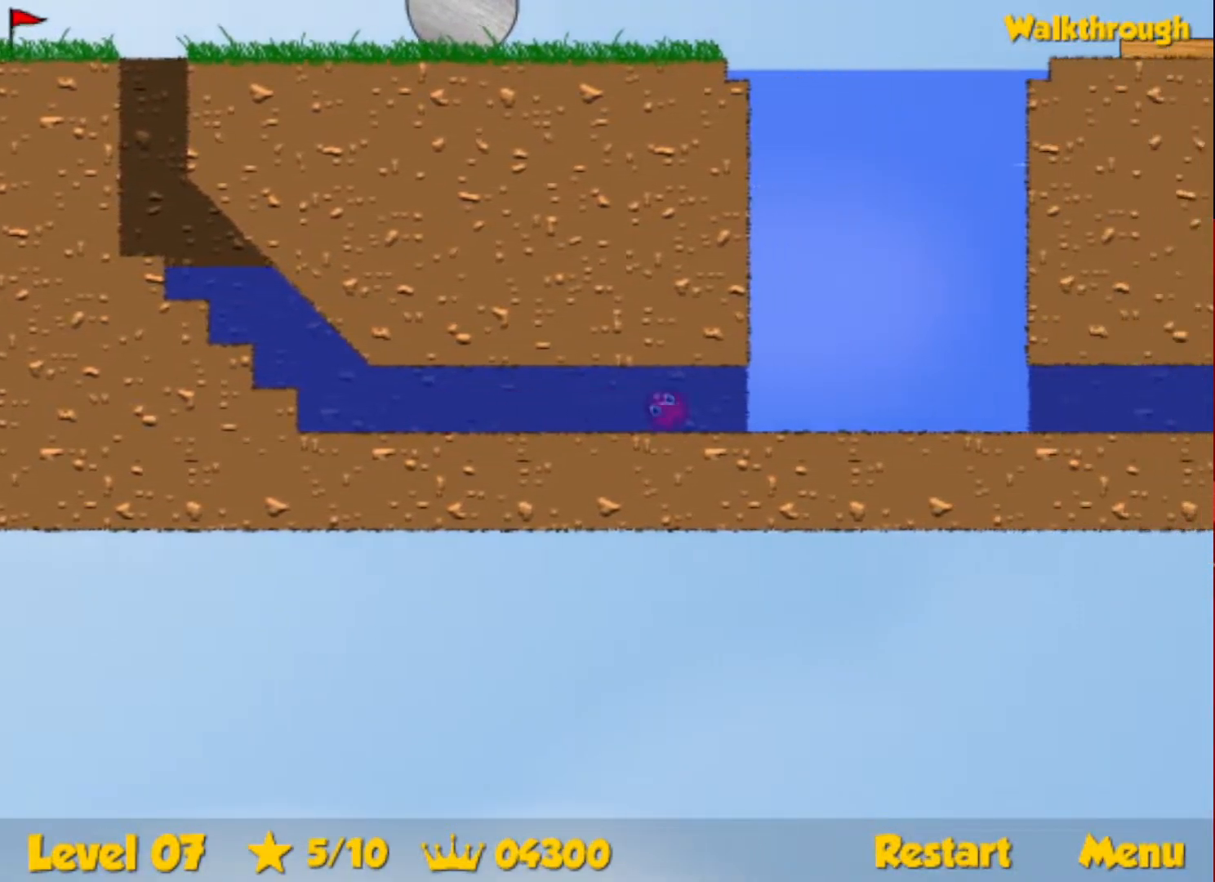
{"keys": ["right", "up"], "events": [[83, "down", "up"], [83, "up", "down"]]}
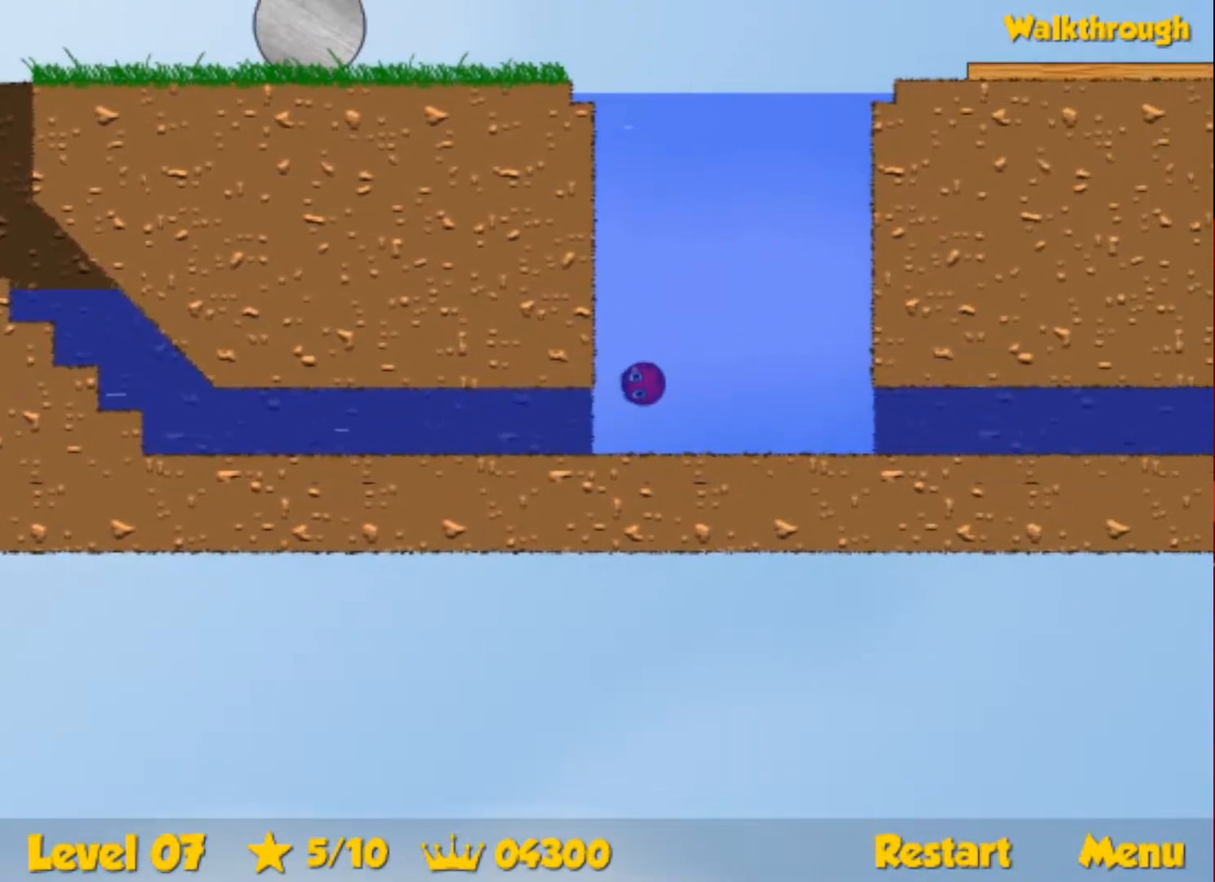
{"keys": ["right", "up"], "events": []}
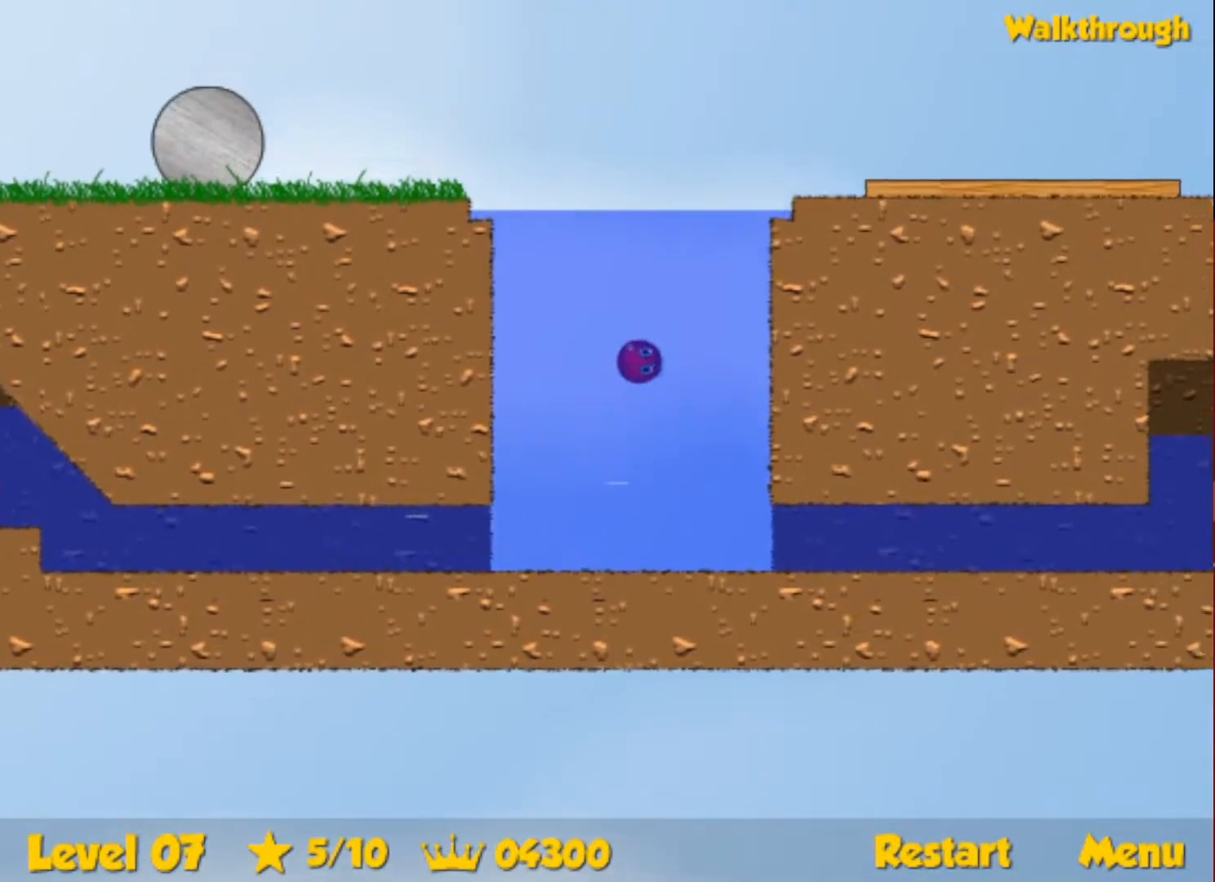
{"keys": ["down", "right"], "events": [[400, "up", "up"], [500, "down", "down"]]}
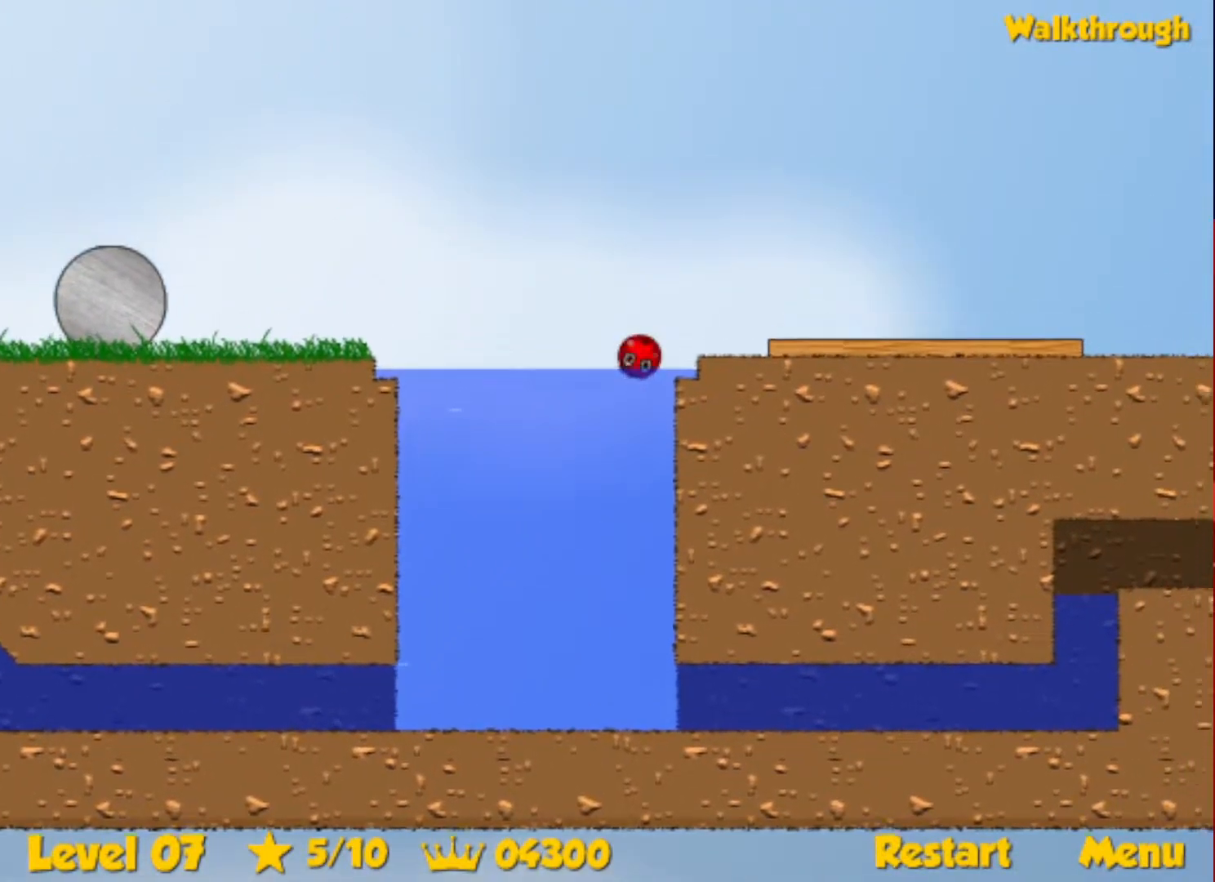
{"keys": ["right", "up"], "events": [[233, "down", "up"], [450, "up", "down"]]}
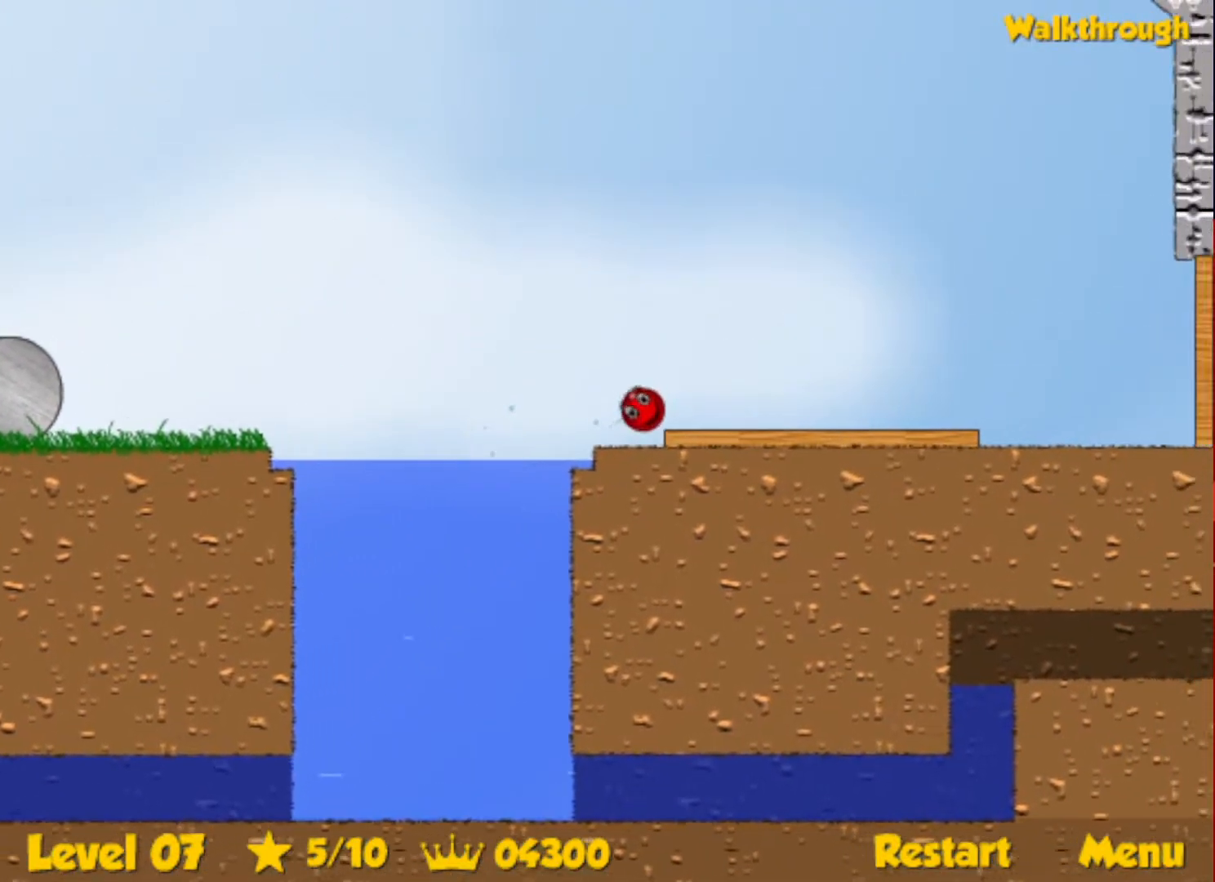
{"keys": ["left"], "events": [[117, "up", "up"], [383, "right", "up"], [400, "left", "down"]]}
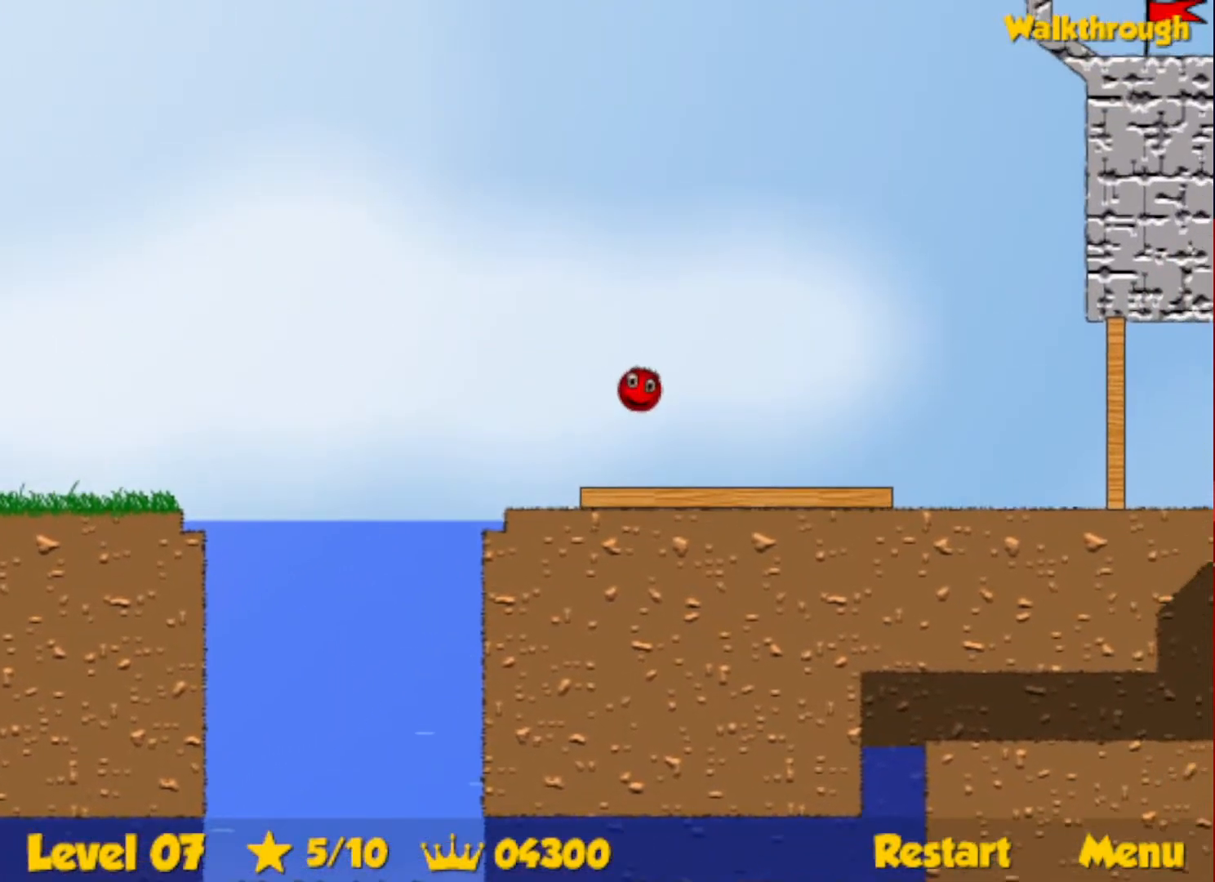
{"keys": ["right"], "events": [[150, "down", "down"], [367, "right", "down"], [383, "left", "up"], [500, "down", "up"]]}
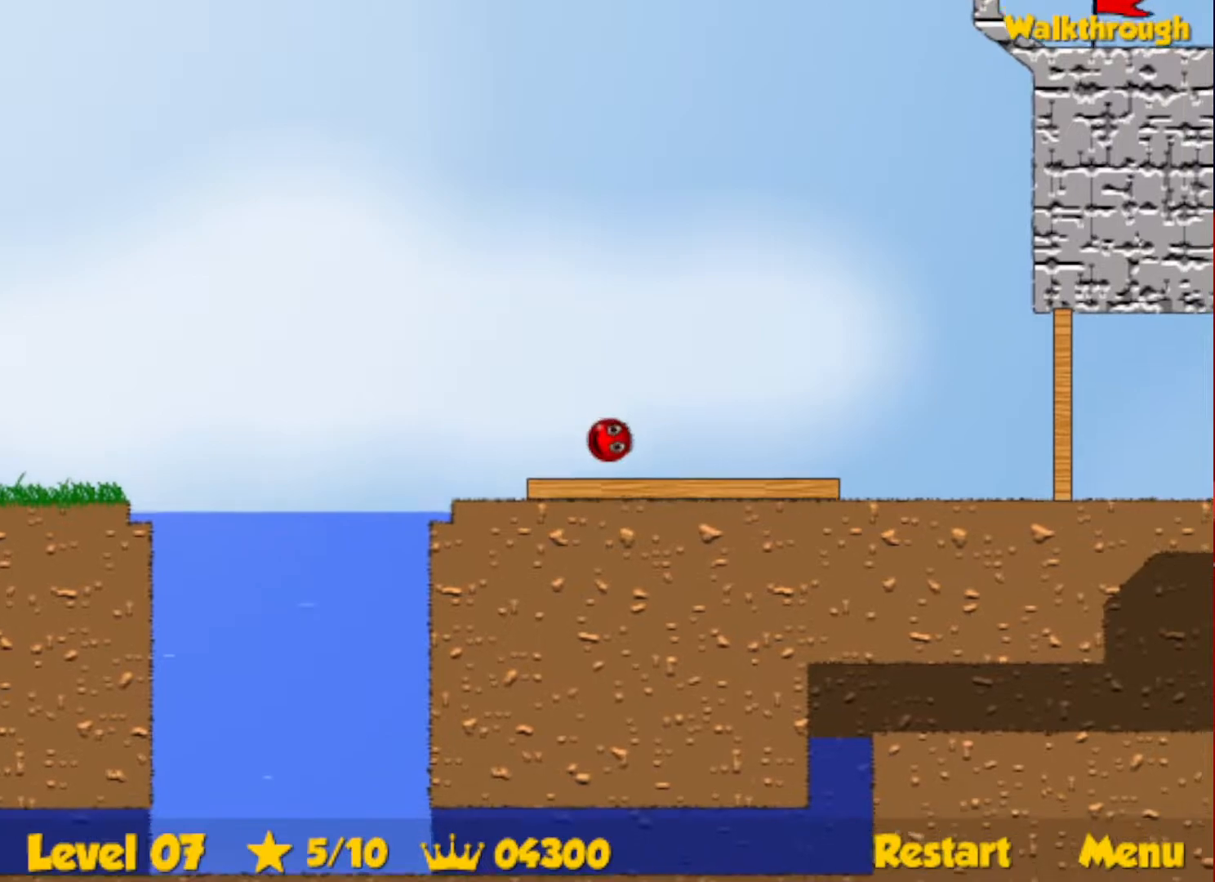
{"keys": ["right", "up"], "events": [[317, "up", "down"], [350, "escape", "down"], [400, "escape", "up"]]}
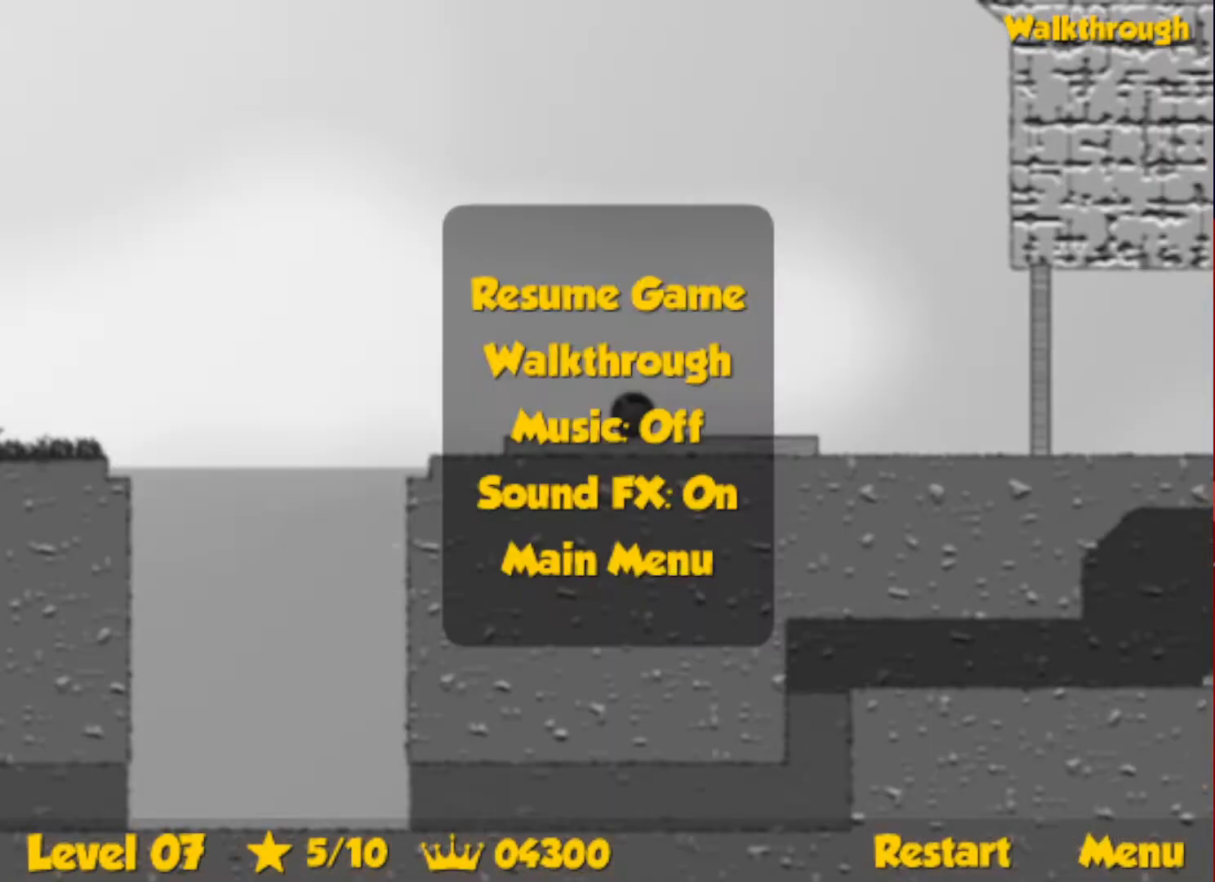
{"keys": ["left", "up"], "events": [[433, "escape", "down"], [450, "right", "up"], [467, "escape", "up"], [483, "left", "down"]]}
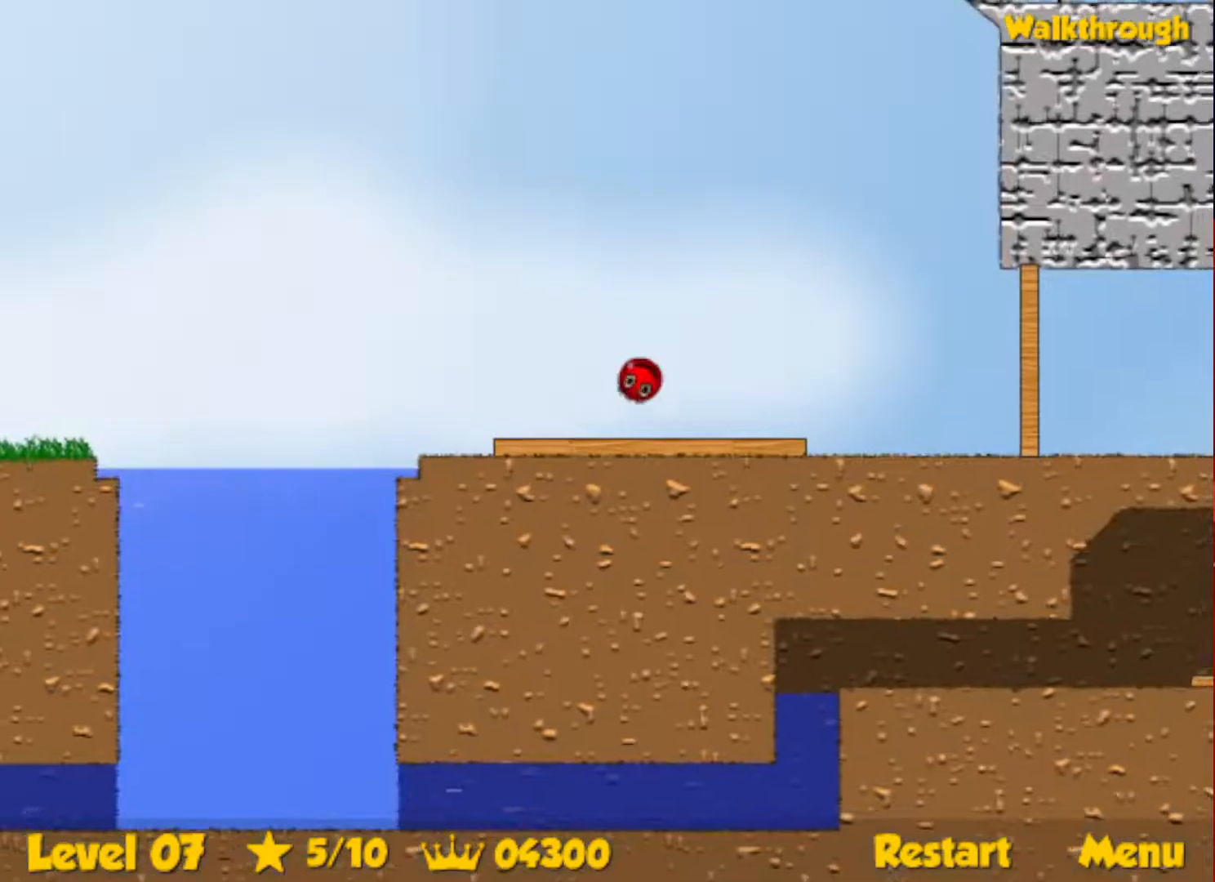
{"keys": ["right", "up"], "events": [[67, "left", "up"], [450, "right", "down"]]}
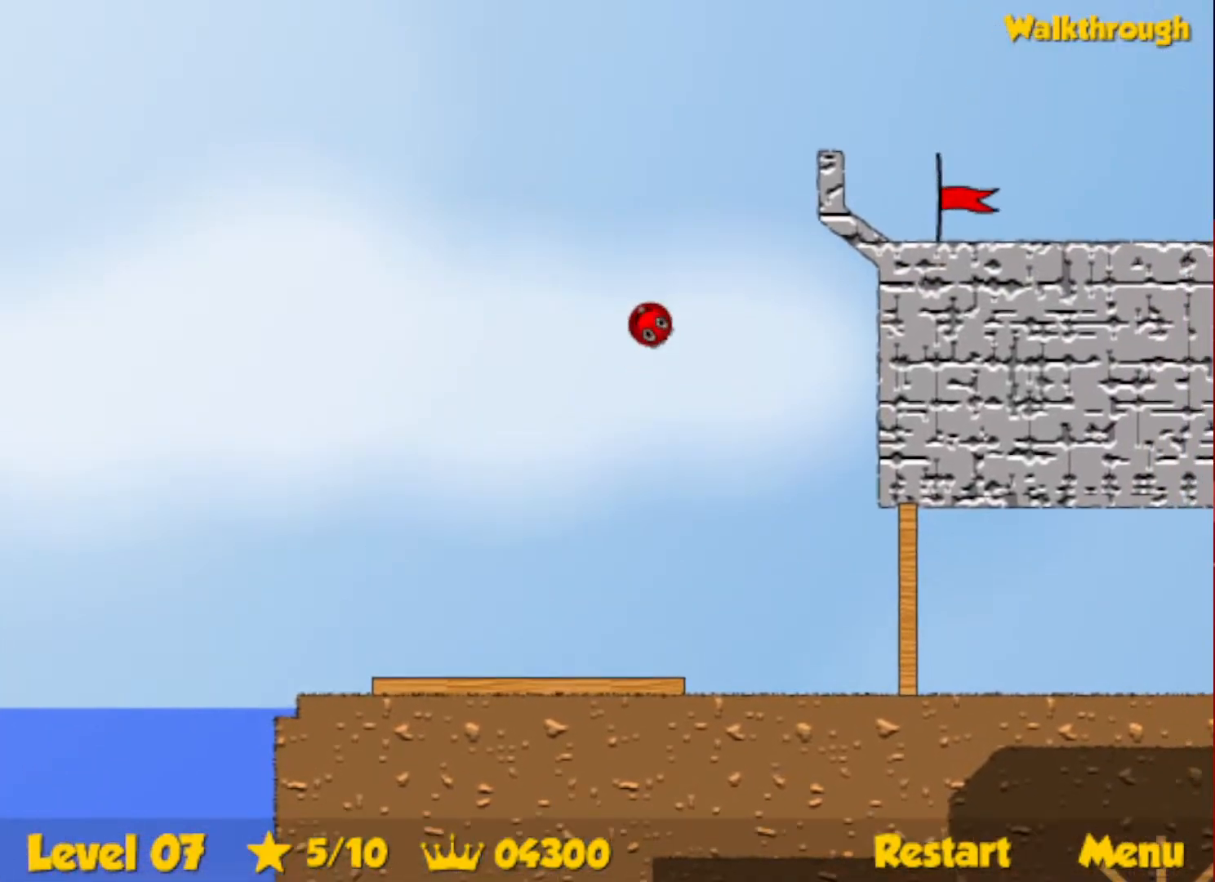
{"keys": ["right"], "events": [[333, "up", "up"]]}
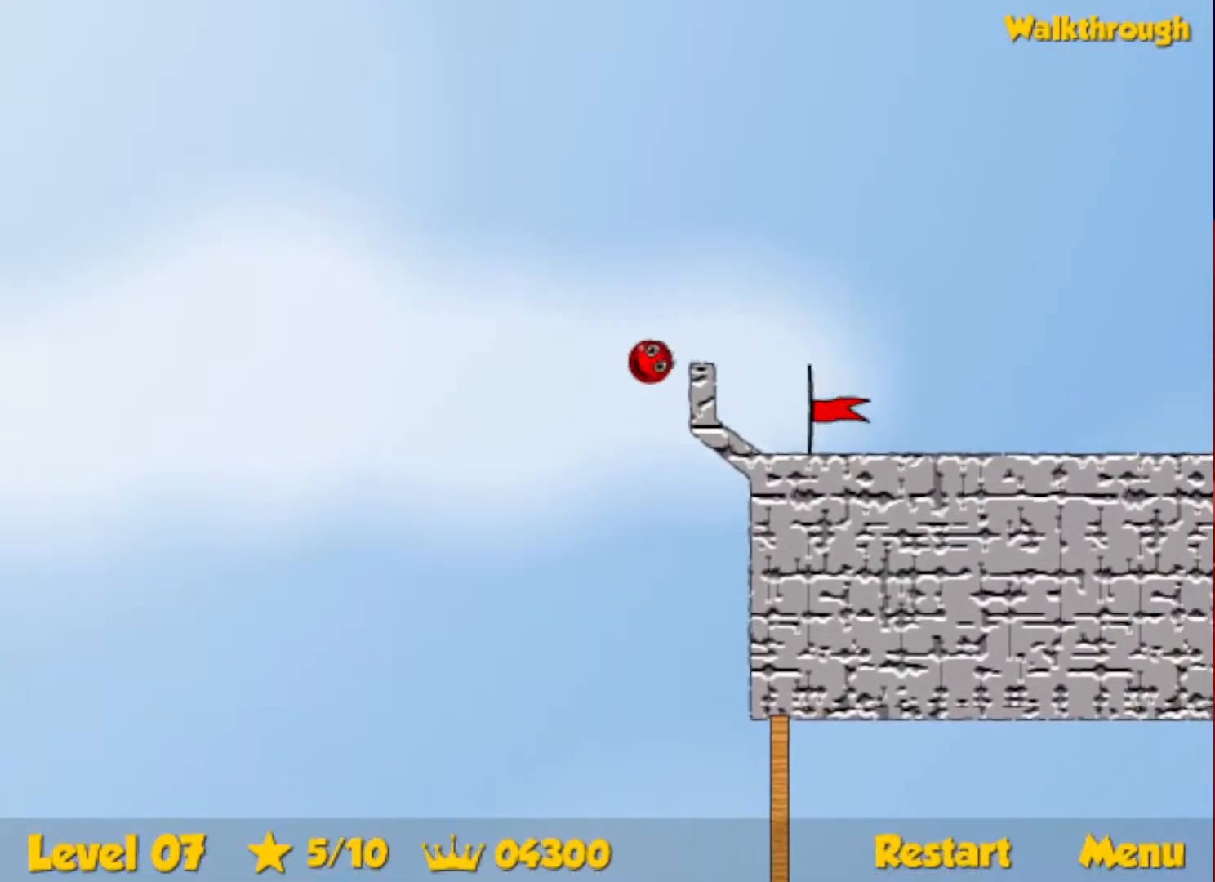
{"keys": ["right"], "events": []}
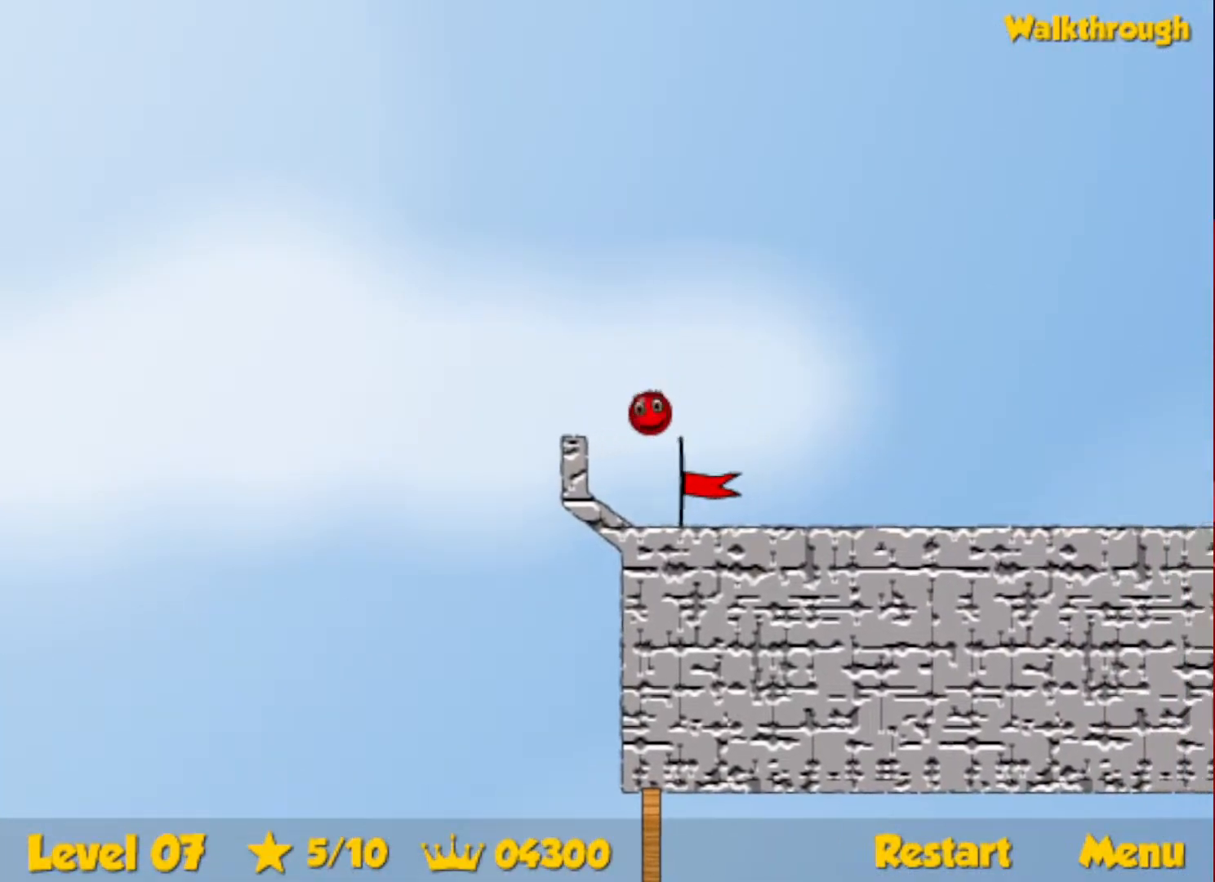
{"keys": ["right"], "events": []}
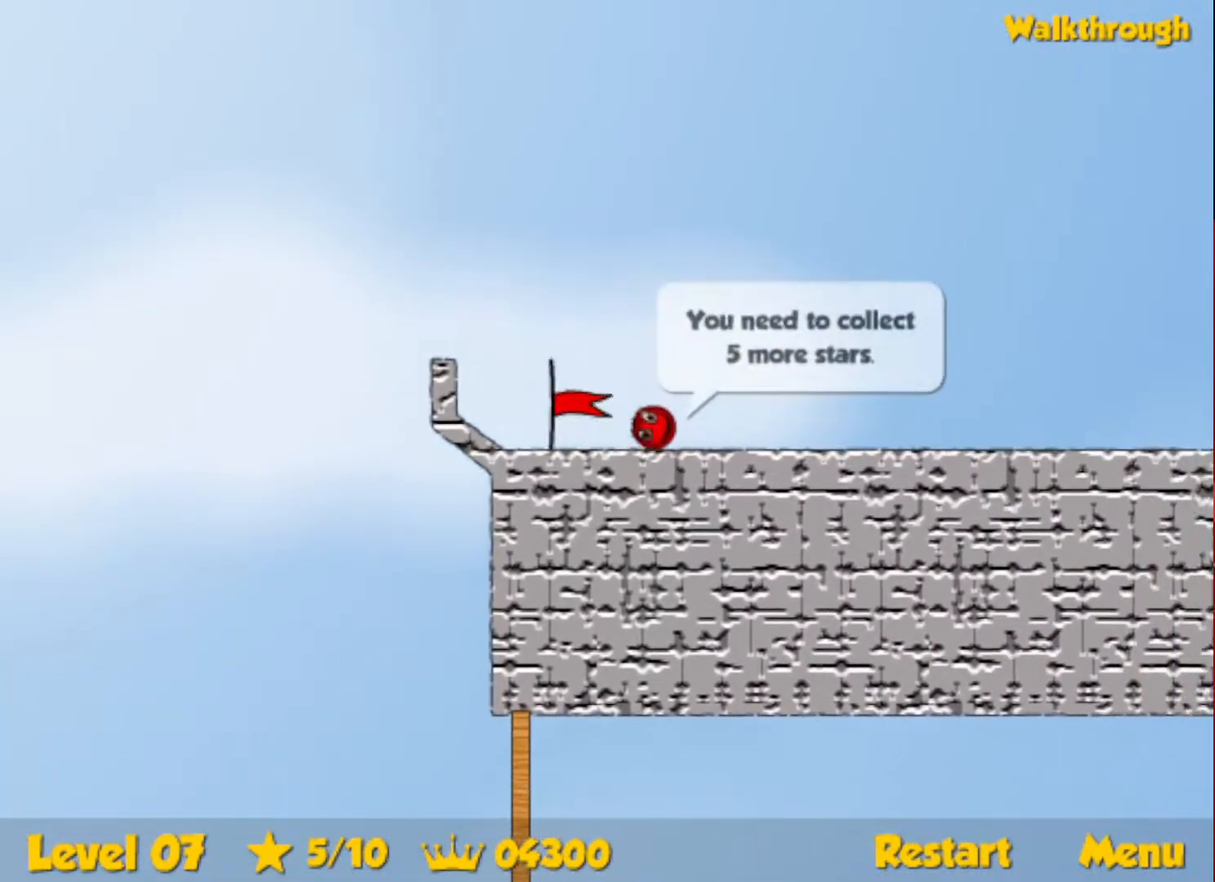
{"keys": ["right"], "events": []}
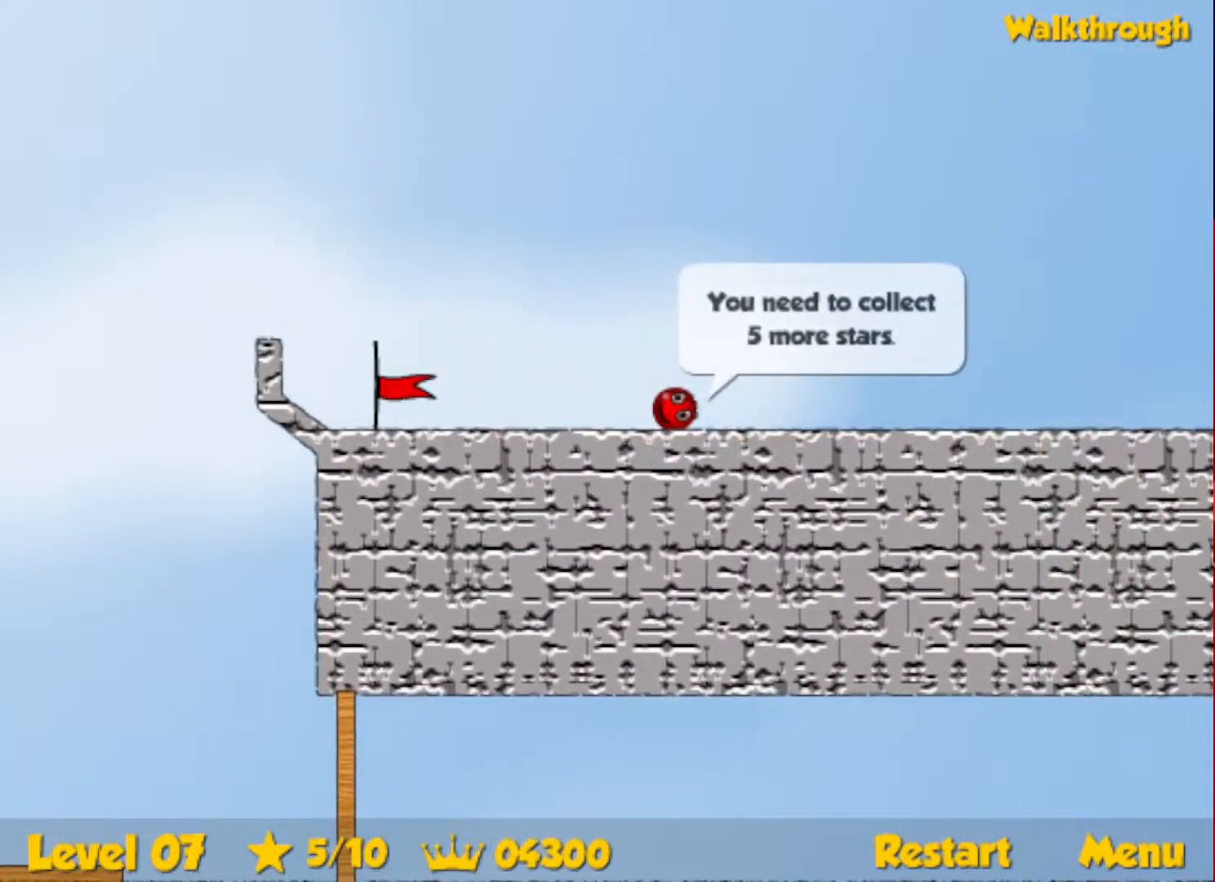
{"keys": ["right"], "events": []}
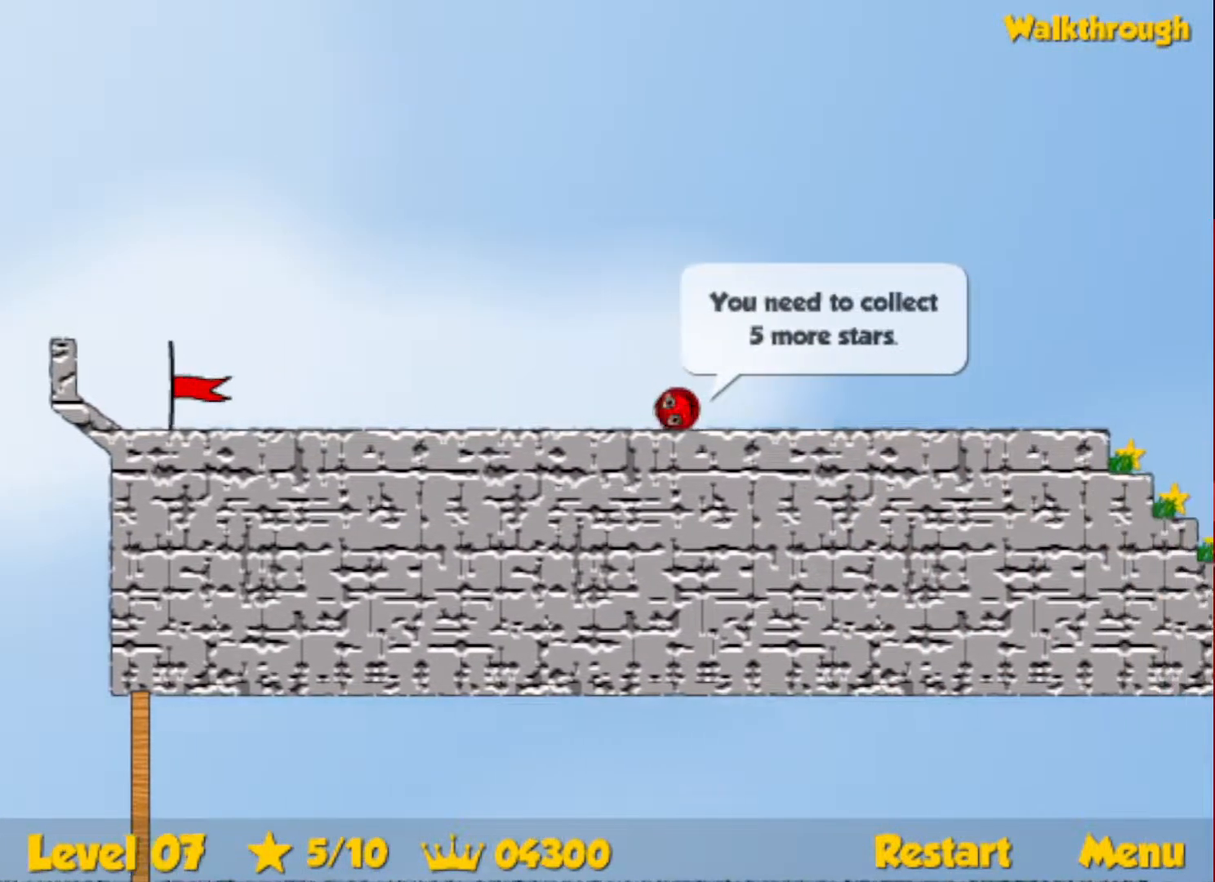
{"keys": ["right"], "events": []}
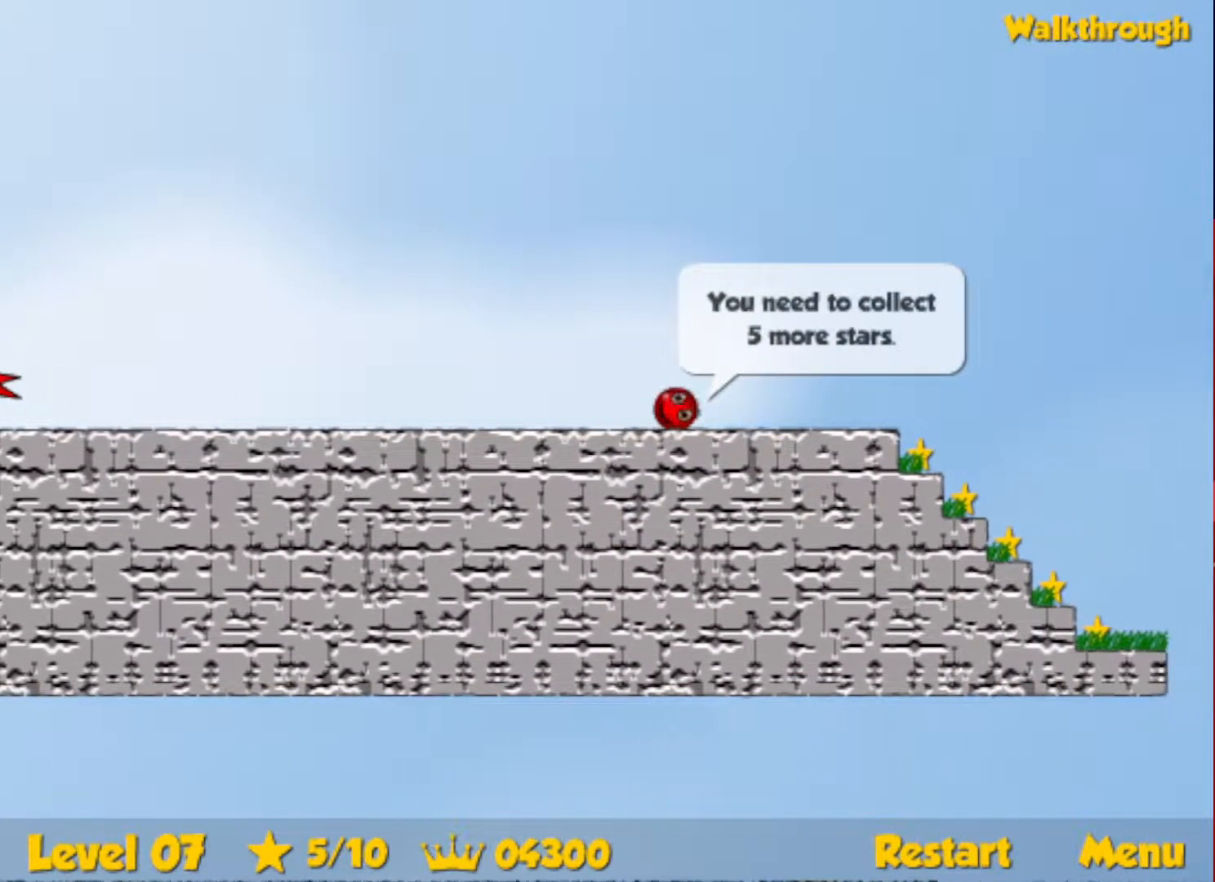
{"keys": ["right"], "events": []}
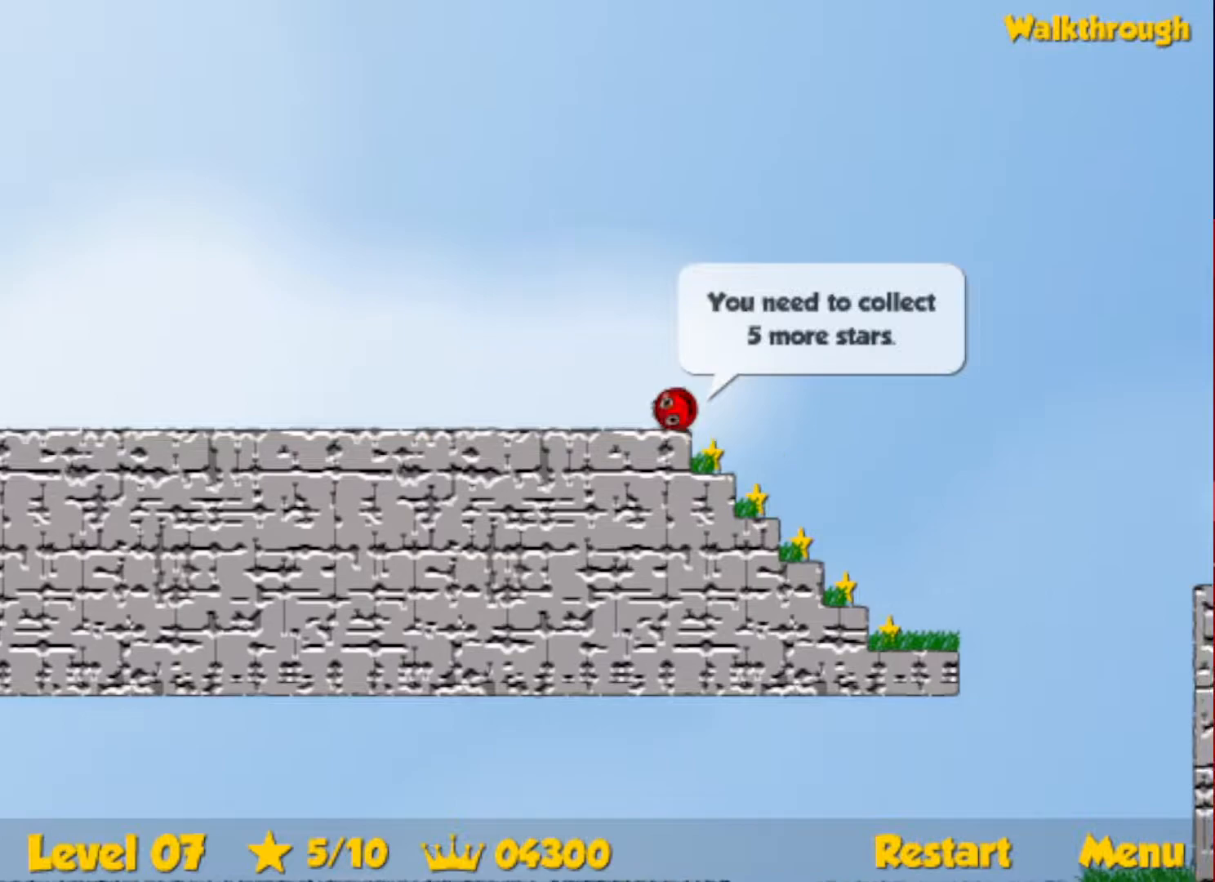
{"keys": ["down", "left"], "events": [[33, "down", "down"], [67, "right", "up"], [83, "left", "down"], [317, "left", "up"], [350, "left", "down"]]}
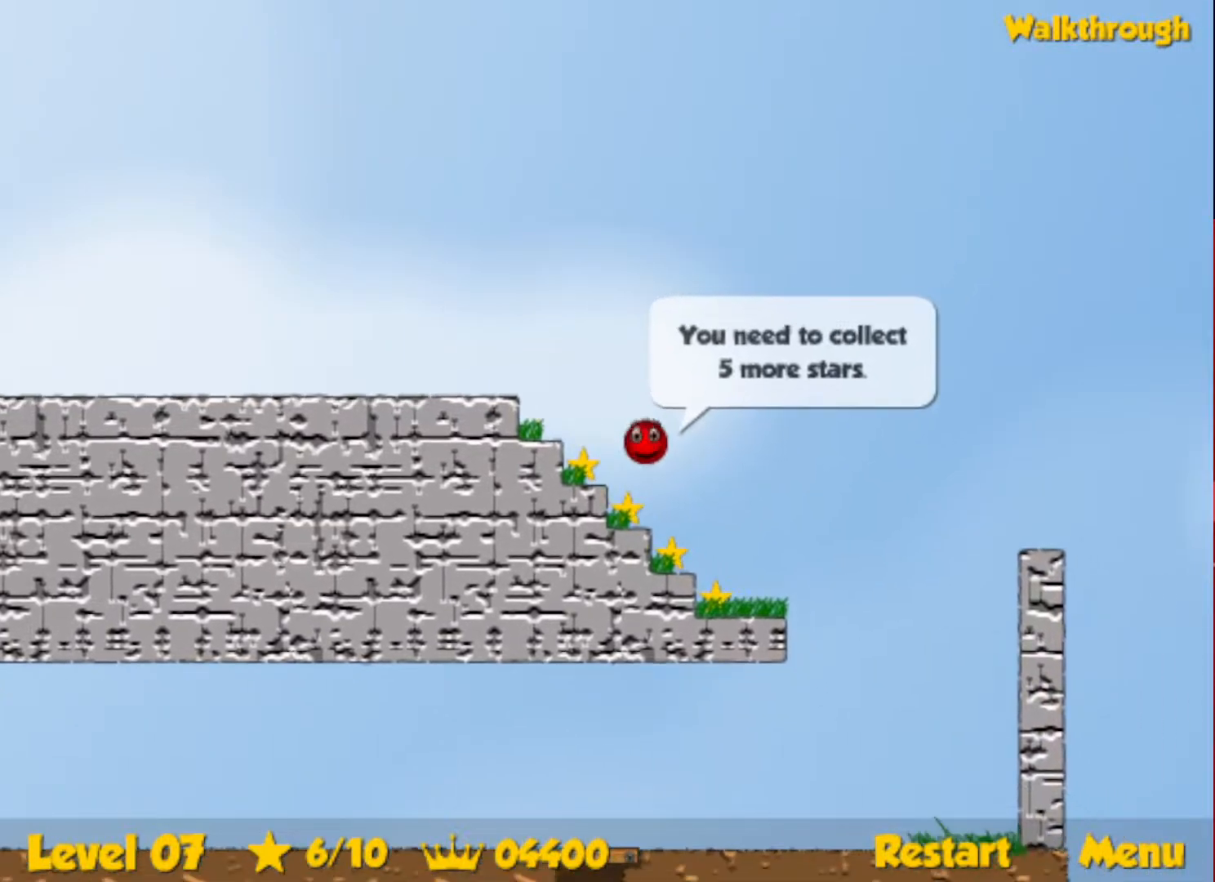
{"keys": ["left"], "events": [[17, "left", "up"], [150, "left", "down"], [400, "down", "up"]]}
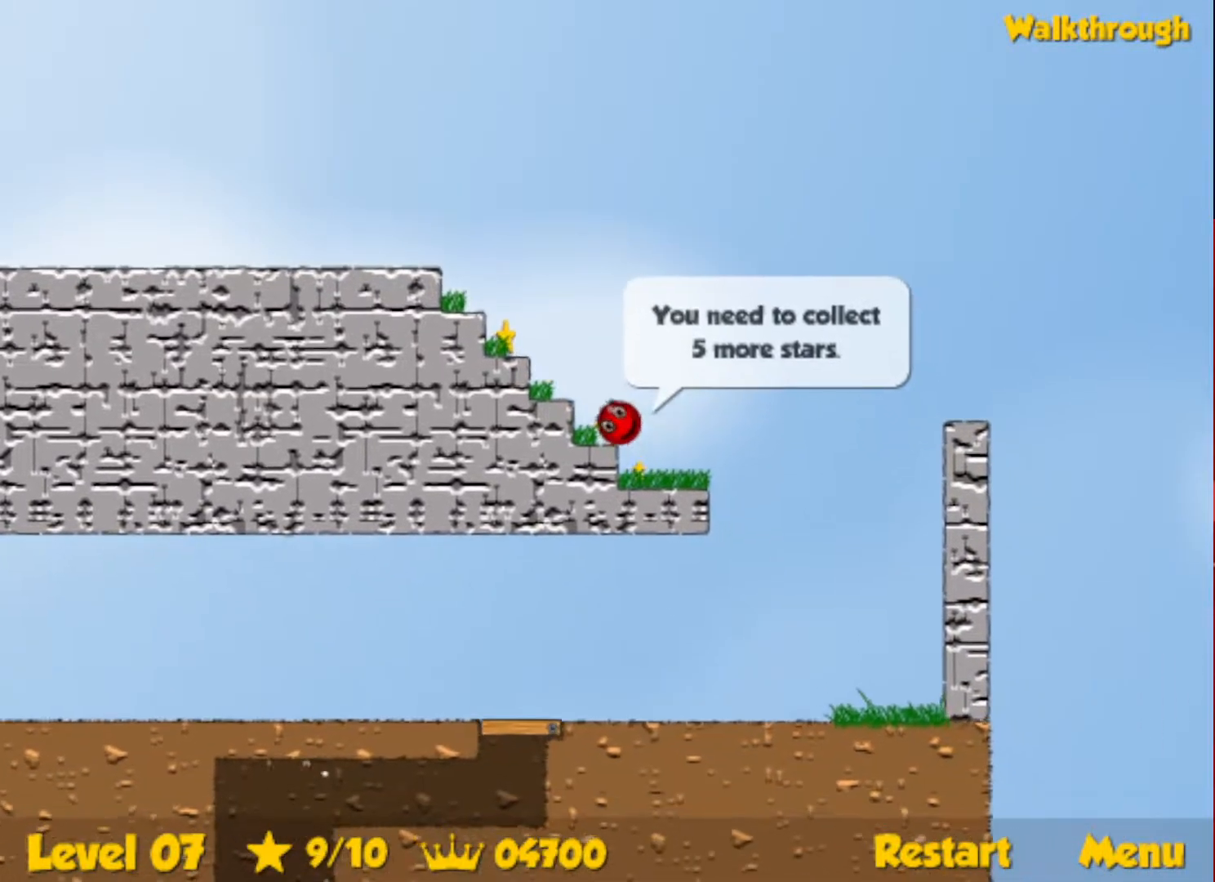
{"keys": ["left"], "events": [[150, "up", "down"], [200, "up", "up"]]}
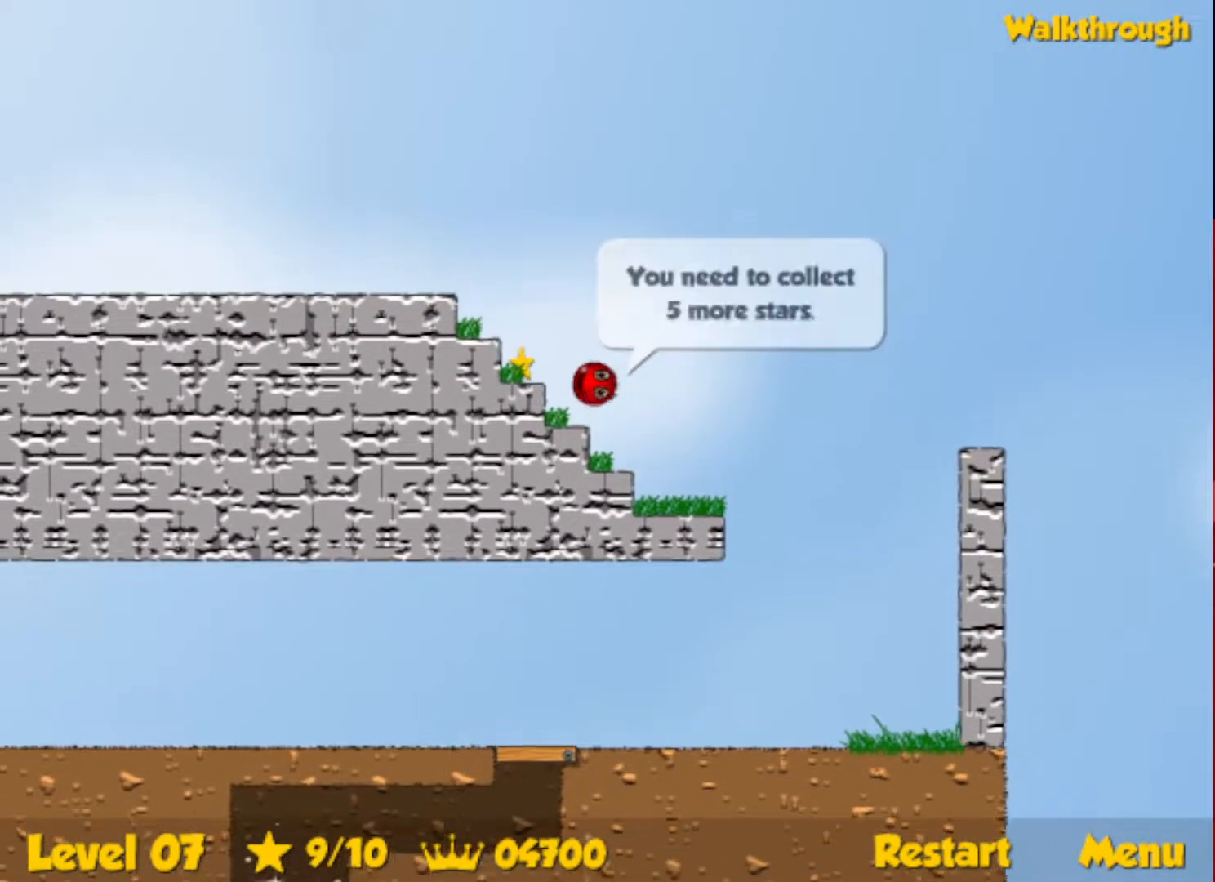
{"keys": ["left", "up"], "events": [[67, "up", "down"]]}